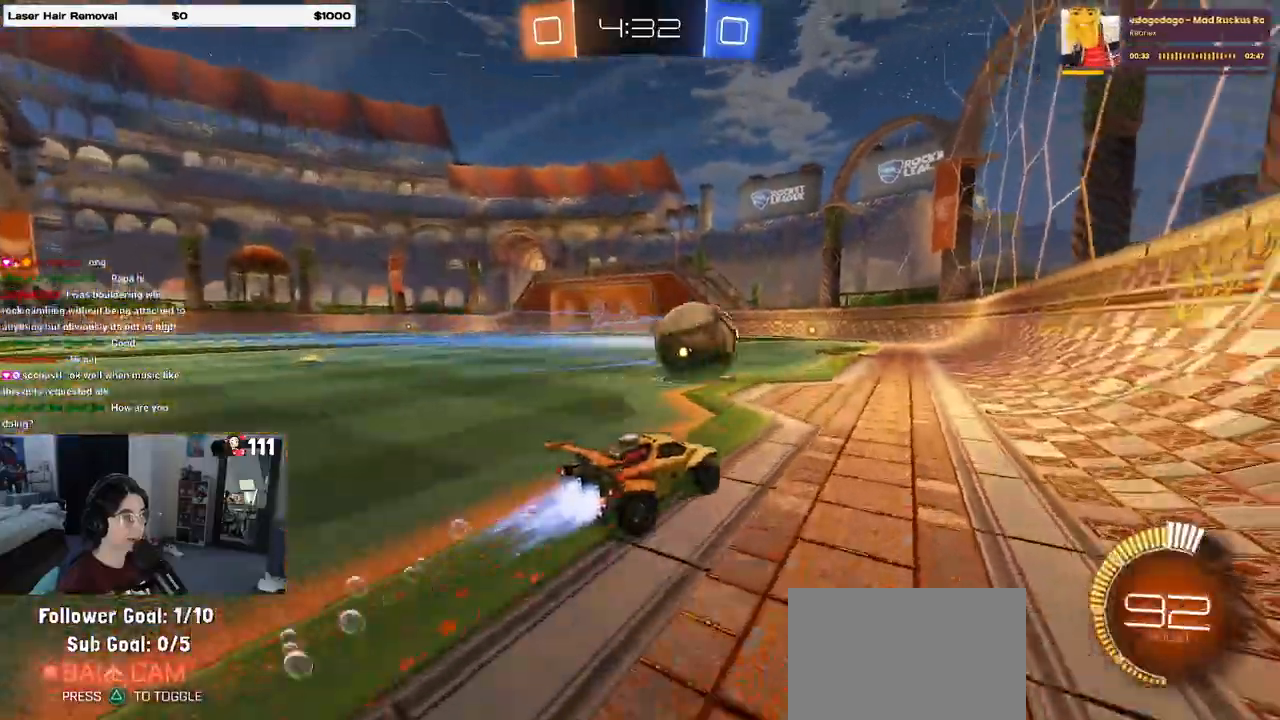
Gameplay with a controller (PlayStation layout); each line is a JSON object with the inputs held at the frame after it. "events" lists button and stick changes between this image and that frame as [ms after this image, input, new state], when the widget could be followed in between.
{"buttons": ["R1", "R2"], "left_stick": "left", "right_stick": "center", "events": [[217, "R1", "up"], [217, "left_stick", "left"], [250, "R1", "down"], [367, "left_stick", "center"], [467, "left_stick", "left"]]}
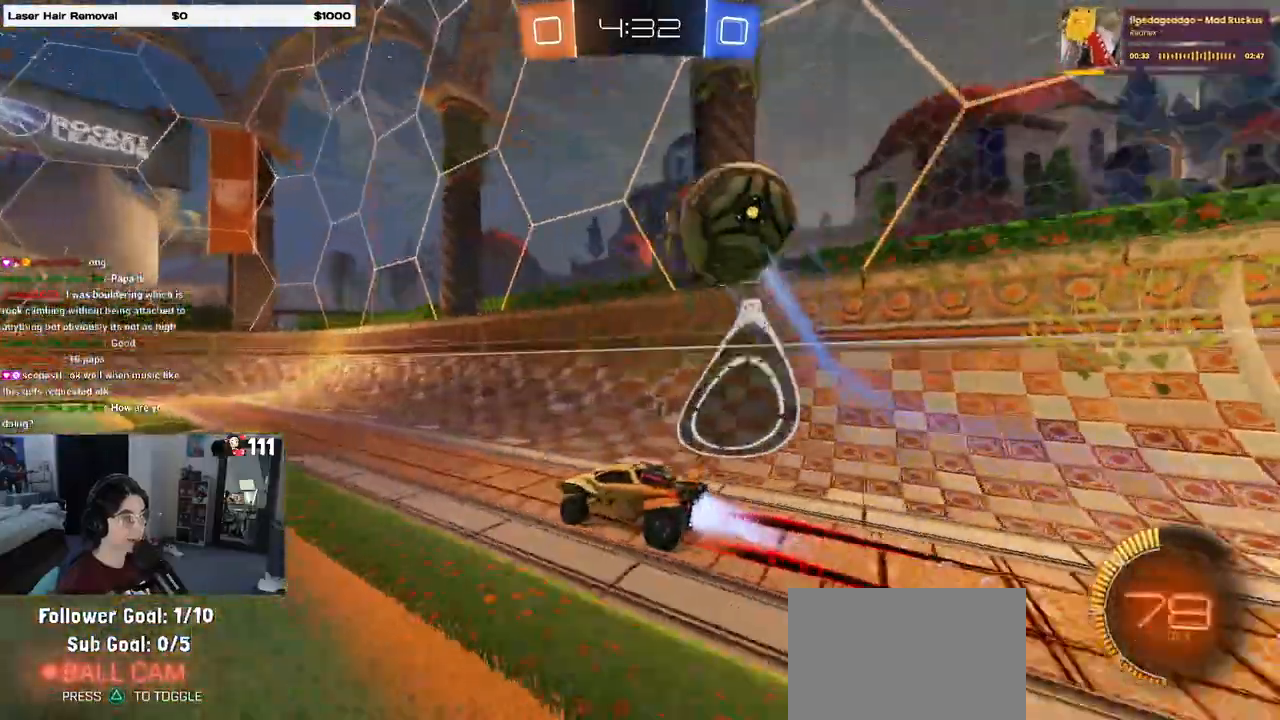
{"buttons": ["R2"], "left_stick": "center", "right_stick": "center", "events": [[17, "TRIANGLE", "down"], [83, "left_stick", "center"], [133, "TRIANGLE", "up"], [250, "left_stick", "left"], [333, "TRIANGLE", "down"], [400, "left_stick", "center"], [433, "R1", "up"], [433, "TRIANGLE", "up"]]}
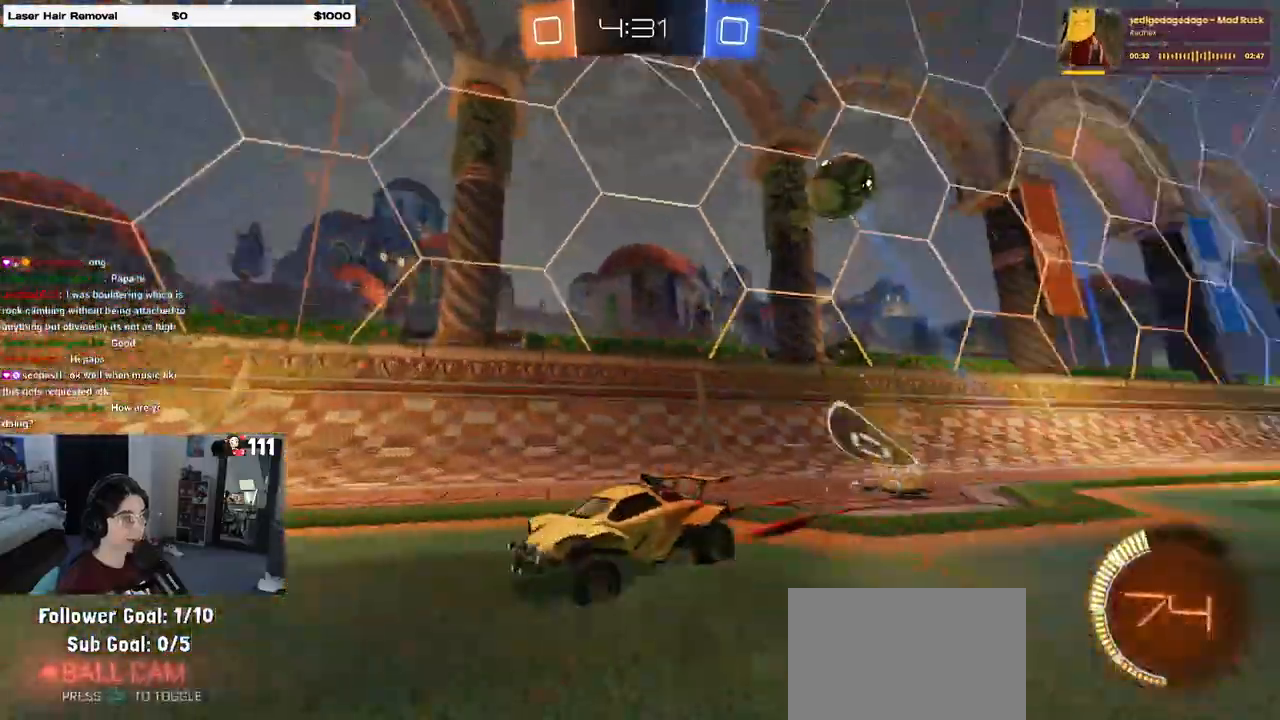
{"buttons": ["R2"], "left_stick": "right", "right_stick": "center", "events": [[183, "left_stick", "right"], [217, "SQUARE", "down"], [350, "SQUARE", "up"]]}
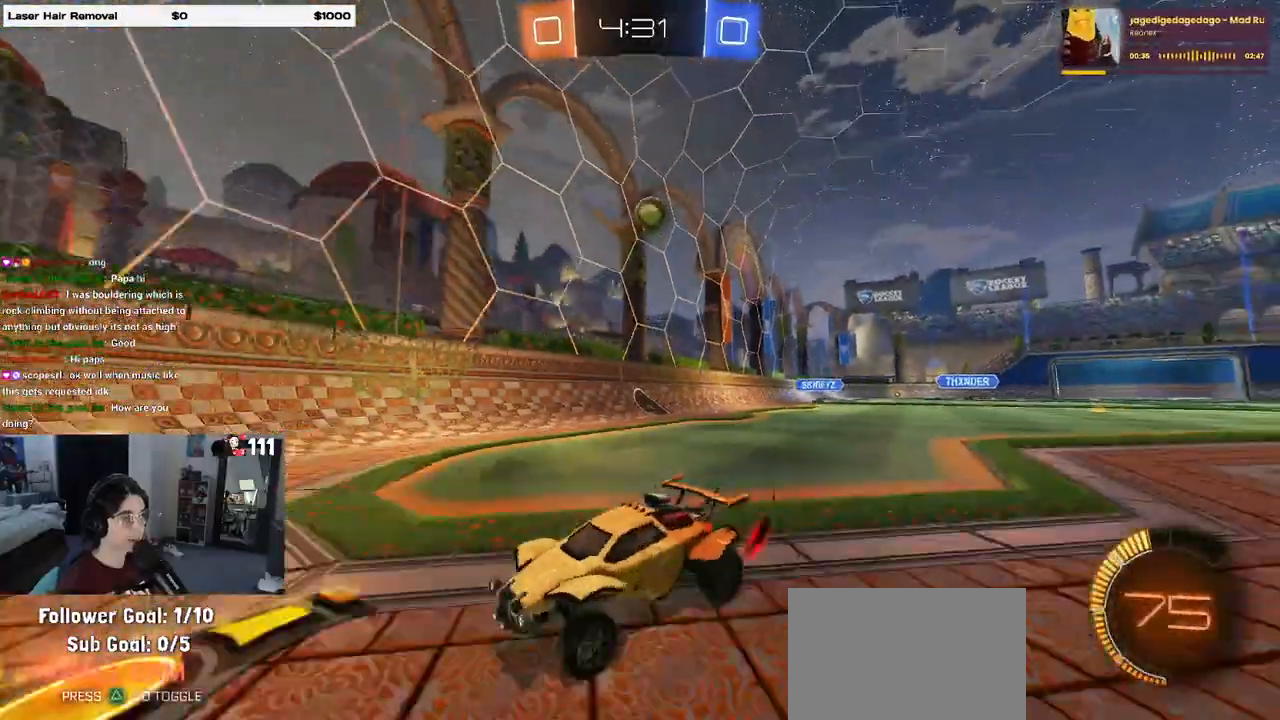
{"buttons": ["R2"], "left_stick": "right", "right_stick": "center", "events": []}
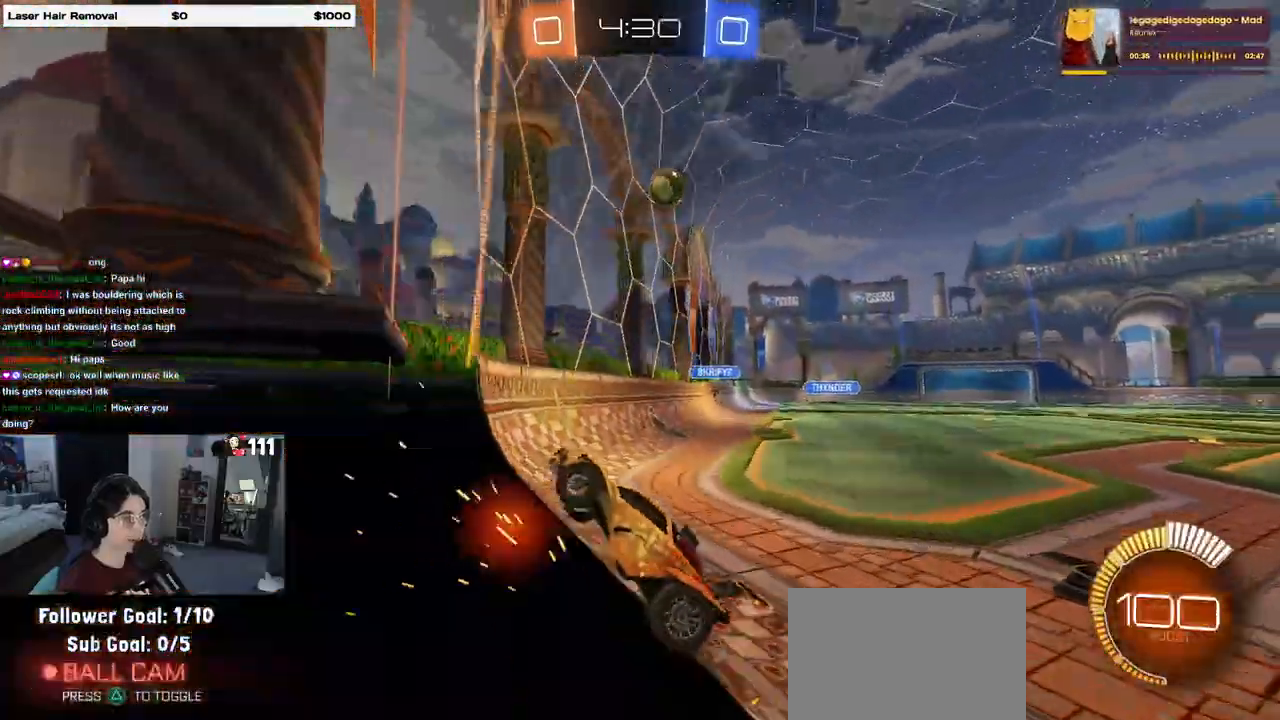
{"buttons": ["R1", "R2"], "left_stick": "center", "right_stick": "center", "events": [[17, "left_stick", "up-right"], [67, "R1", "down"], [333, "left_stick", "center"]]}
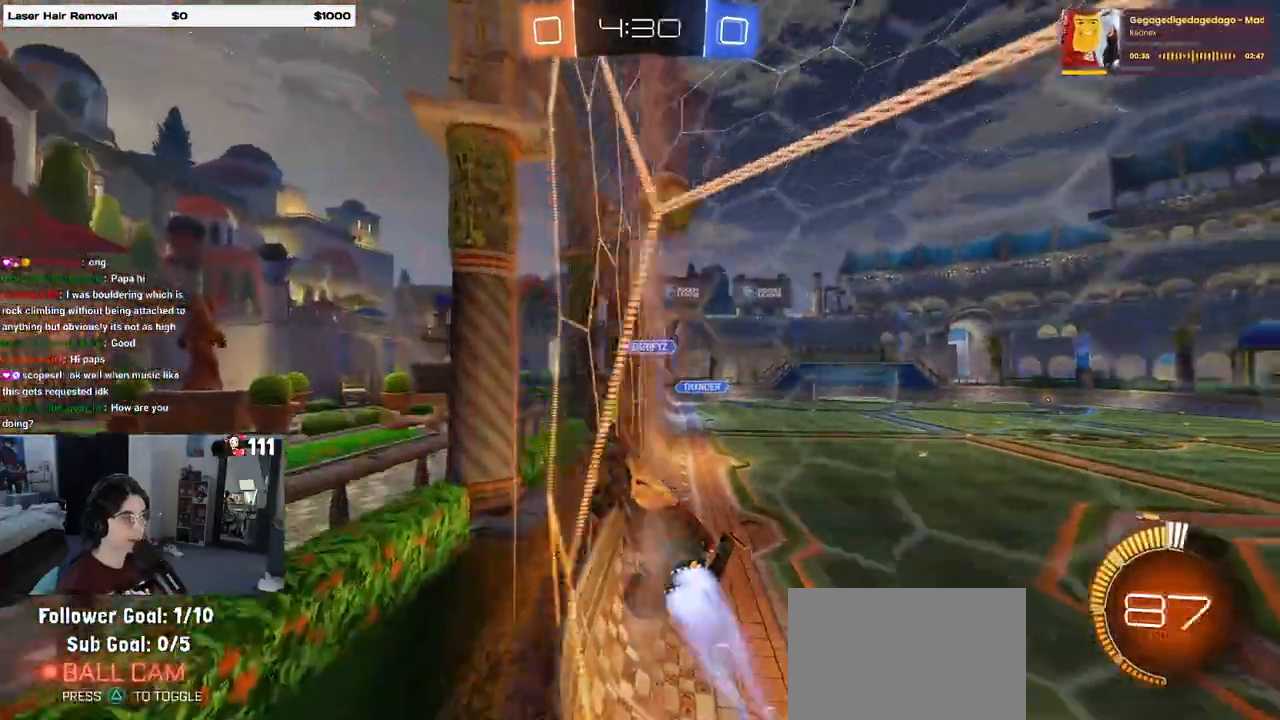
{"buttons": [], "left_stick": "right", "right_stick": "center", "events": [[100, "left_stick", "left"], [183, "left_stick", "center"], [217, "CROSS", "down"], [267, "left_stick", "right"], [333, "CROSS", "up"], [383, "CROSS", "down"], [483, "CROSS", "up"], [483, "R1", "up"], [500, "R2", "up"]]}
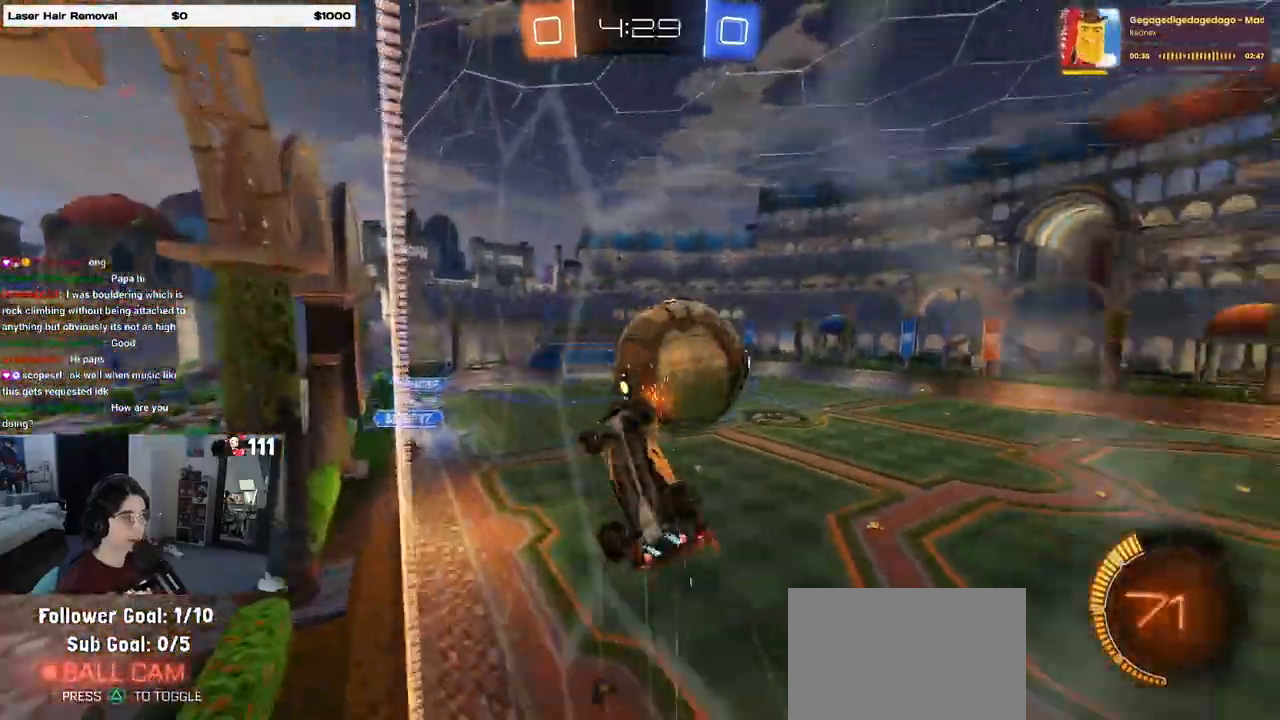
{"buttons": [], "left_stick": "right", "right_stick": "center", "events": [[67, "left_stick", "center"], [433, "left_stick", "right"]]}
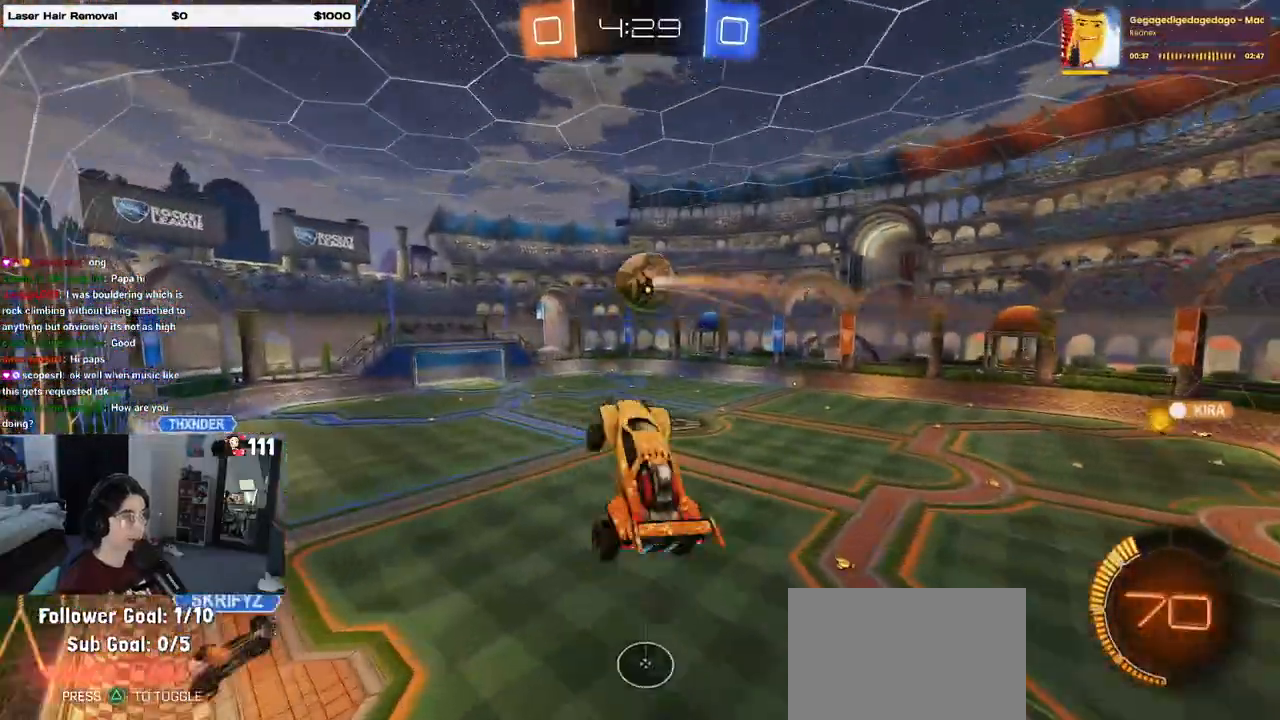
{"buttons": ["SQUARE", "R2"], "left_stick": "left", "right_stick": "center", "events": [[67, "R2", "down"], [233, "left_stick", "center"], [483, "SQUARE", "down"], [483, "left_stick", "left"]]}
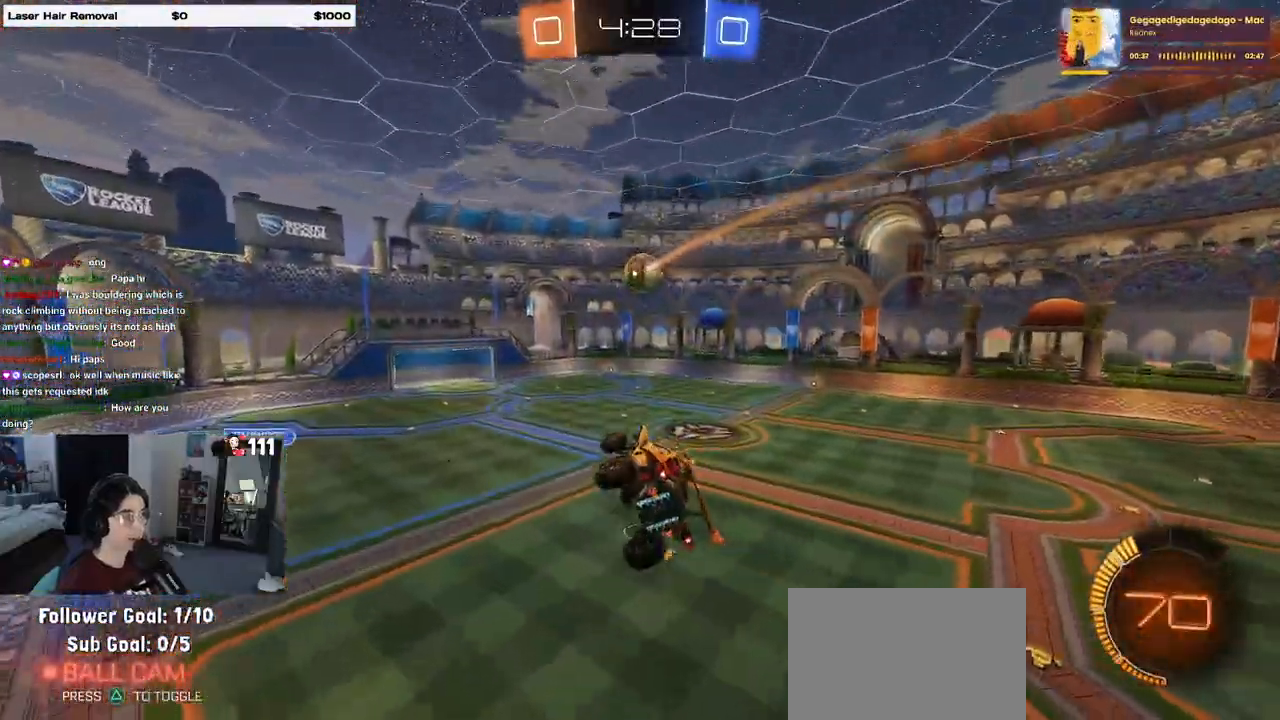
{"buttons": ["R2"], "left_stick": "center", "right_stick": "center", "events": [[183, "SQUARE", "up"], [233, "left_stick", "center"]]}
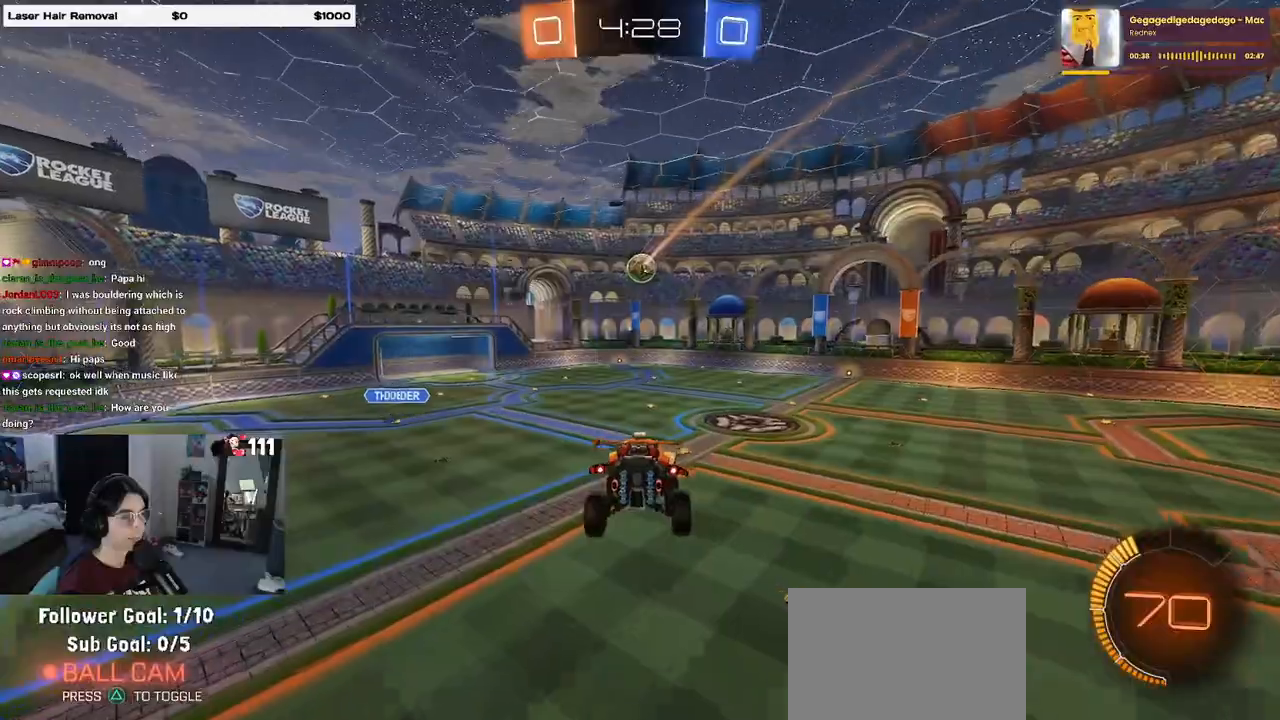
{"buttons": ["R2"], "left_stick": "center", "right_stick": "center", "events": [[17, "left_stick", "left"], [117, "left_stick", "center"]]}
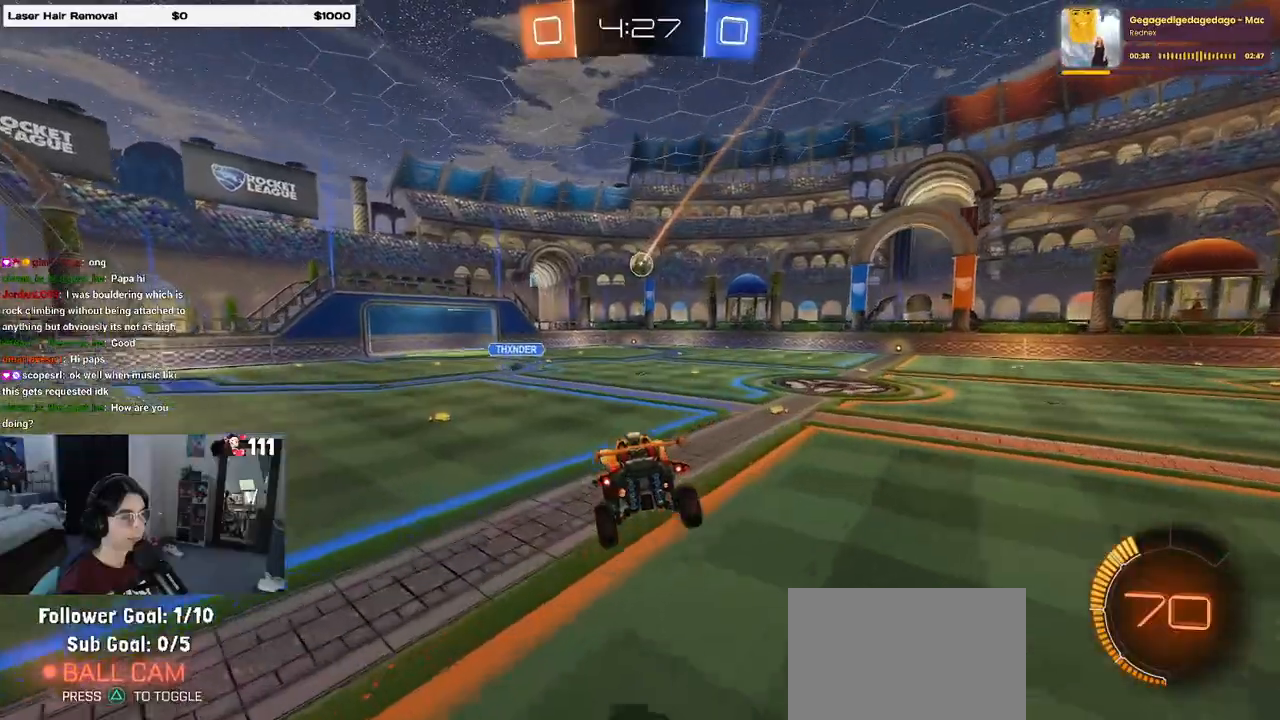
{"buttons": ["CROSS", "R2"], "left_stick": "up-right", "right_stick": "center", "events": [[83, "R1", "down"], [117, "left_stick", "right"], [317, "left_stick", "center"], [367, "left_stick", "left"], [433, "CROSS", "down"], [450, "R1", "up"], [483, "left_stick", "up-right"]]}
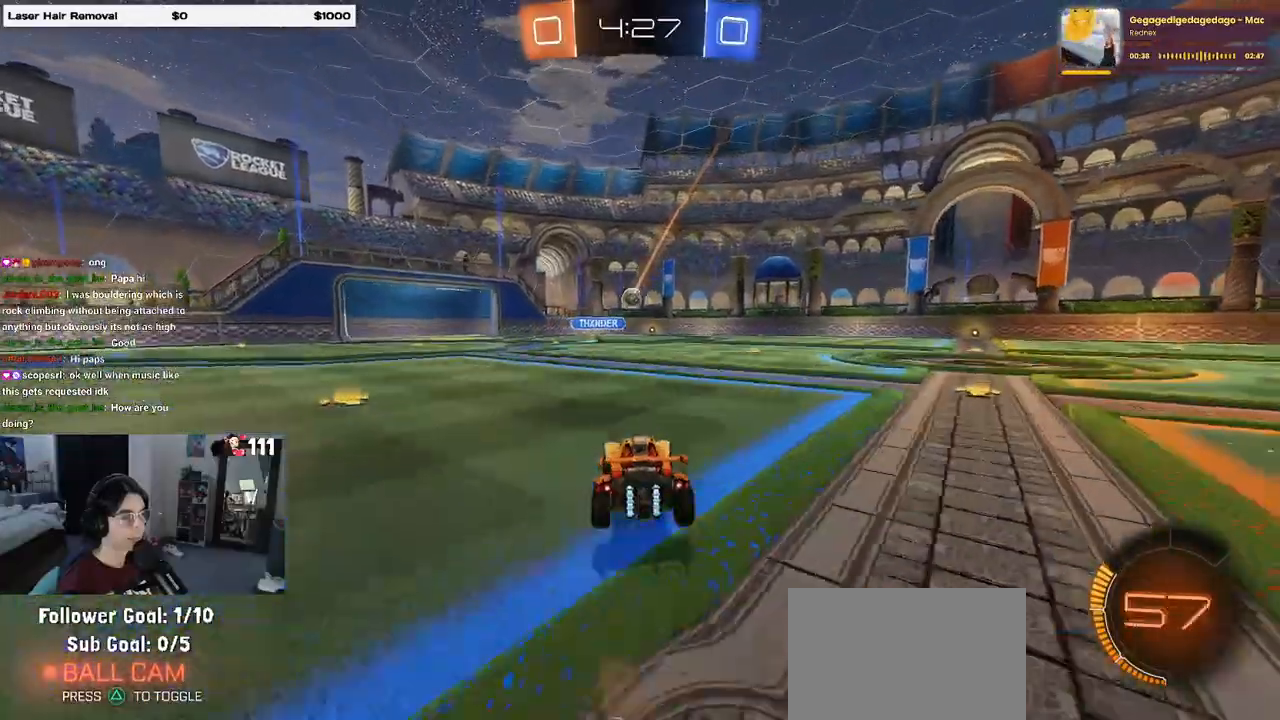
{"buttons": ["SQUARE", "R2"], "left_stick": "down-right", "right_stick": "center", "events": [[17, "CROSS", "up"], [83, "CROSS", "down"], [150, "SQUARE", "down"], [183, "CROSS", "up"], [200, "left_stick", "down"], [300, "left_stick", "down-right"]]}
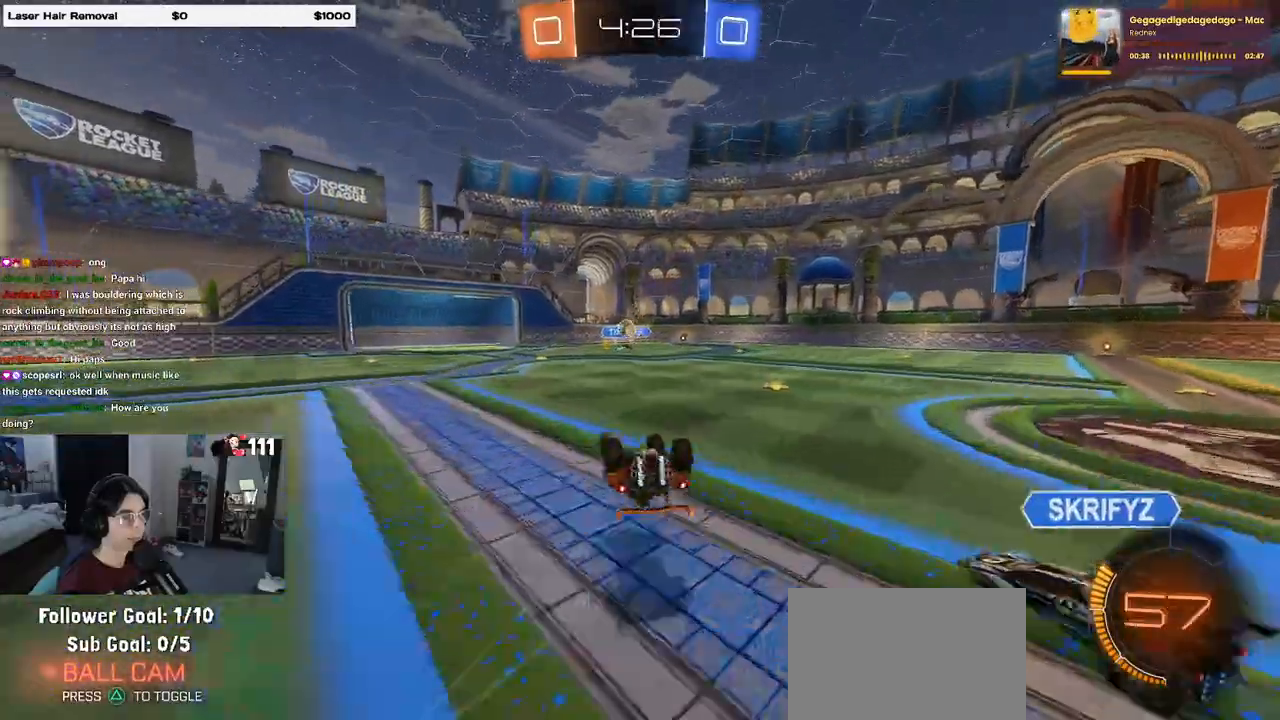
{"buttons": ["R2"], "left_stick": "center", "right_stick": "center", "events": [[400, "SQUARE", "up"], [417, "left_stick", "center"]]}
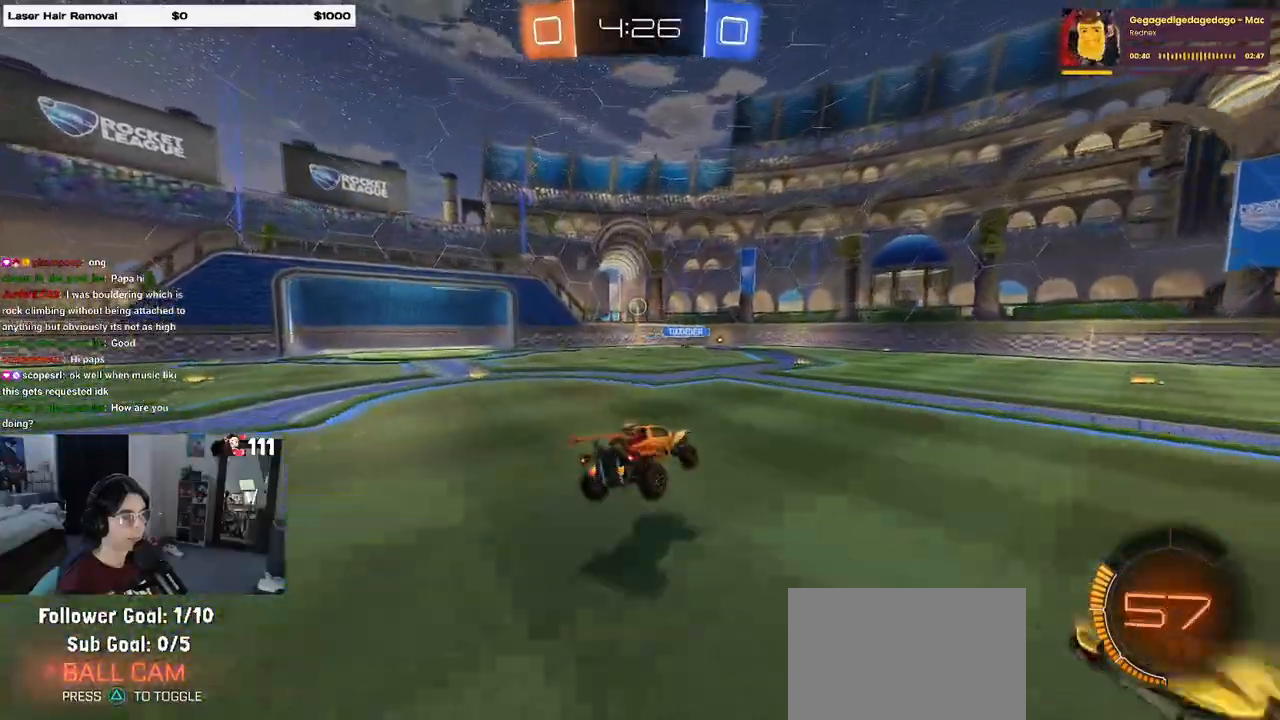
{"buttons": ["R1", "R2"], "left_stick": "center", "right_stick": "center", "events": [[67, "left_stick", "down"], [117, "R1", "down"], [117, "left_stick", "down-left"], [283, "left_stick", "center"]]}
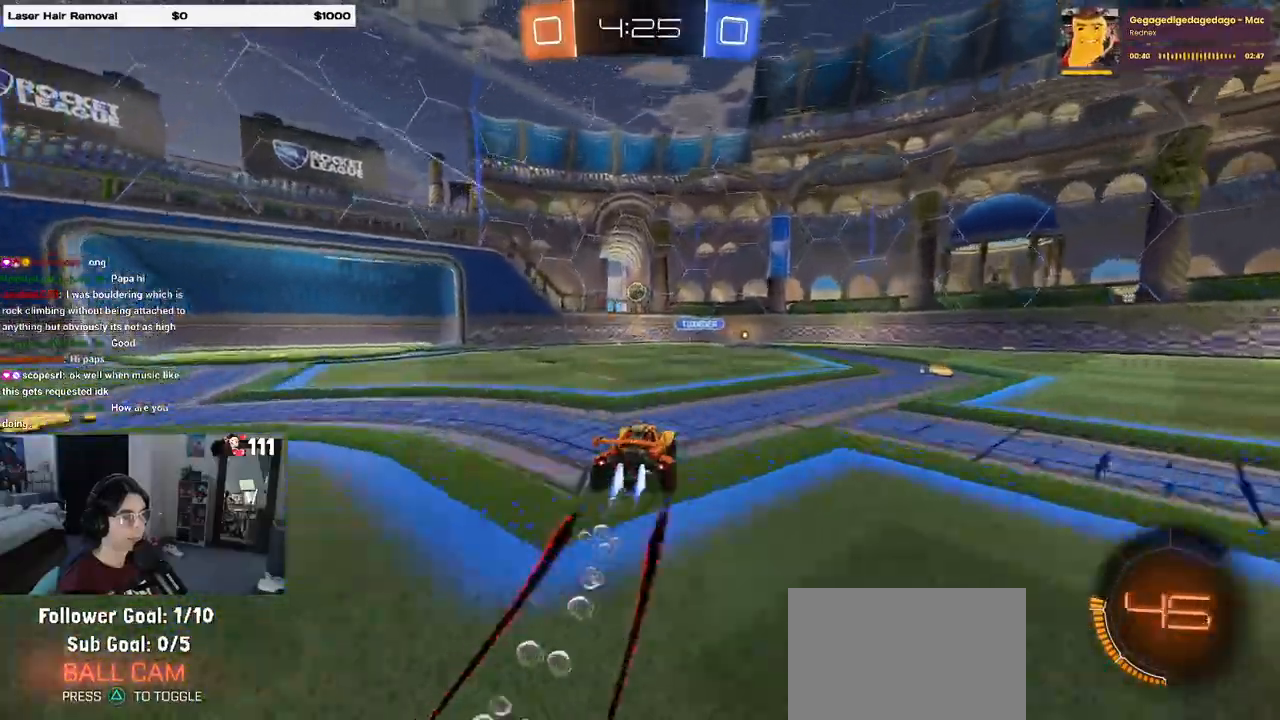
{"buttons": ["R2"], "left_stick": "center", "right_stick": "center", "events": [[133, "left_stick", "right"], [250, "R1", "up"], [433, "left_stick", "center"]]}
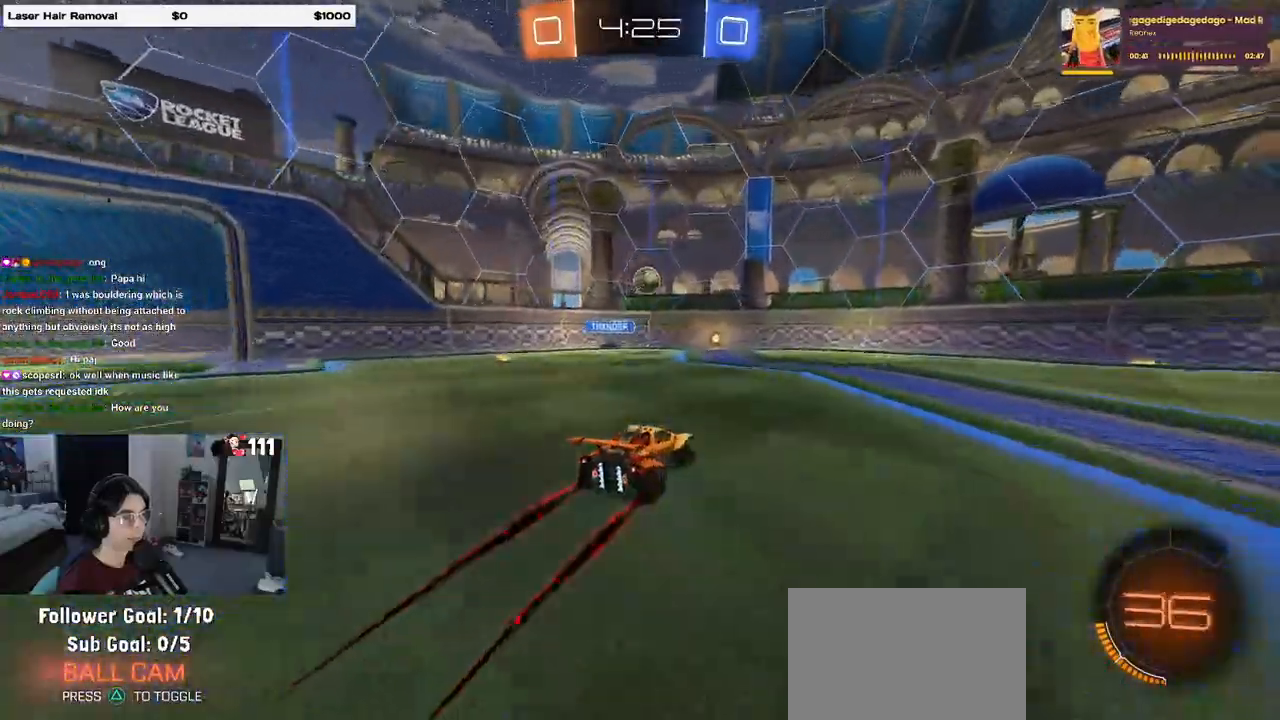
{"buttons": ["R1", "R2"], "left_stick": "center", "right_stick": "center", "events": [[433, "R1", "down"]]}
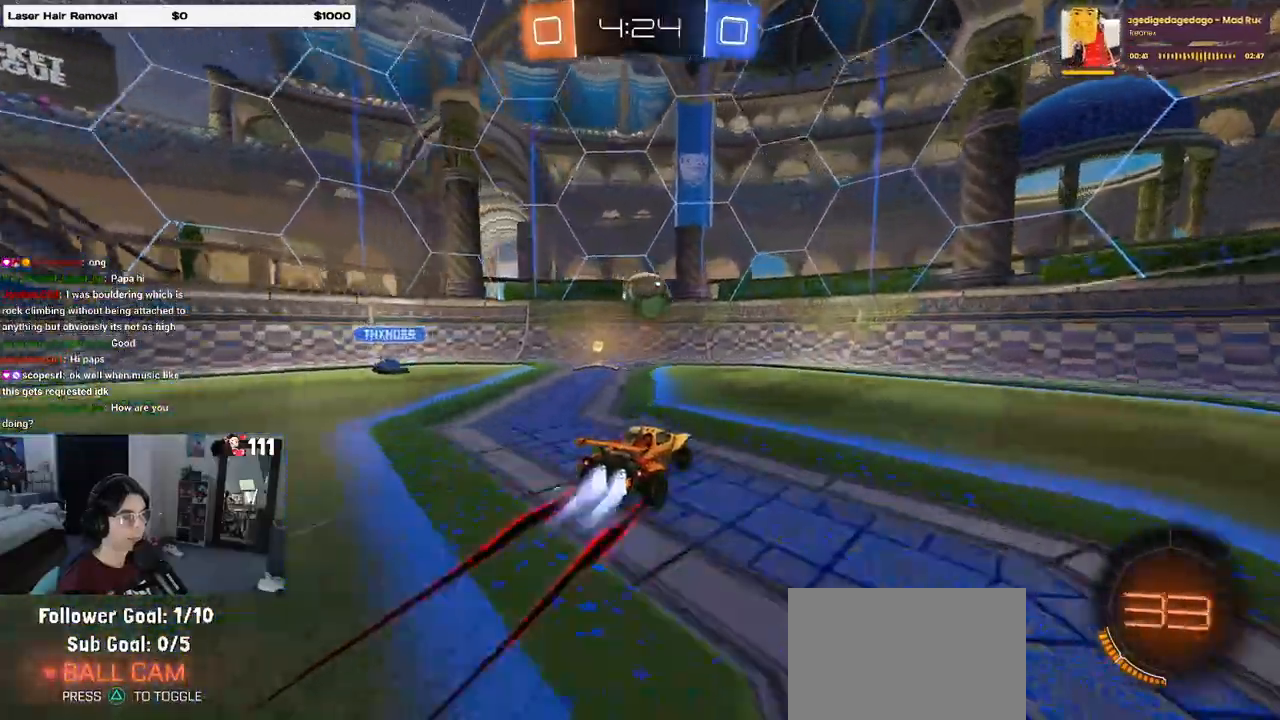
{"buttons": ["R2"], "left_stick": "down-right", "right_stick": "center", "events": [[183, "left_stick", "left"], [267, "left_stick", "down"], [350, "CROSS", "down"], [367, "left_stick", "down-right"], [500, "CROSS", "up"], [500, "R1", "up"]]}
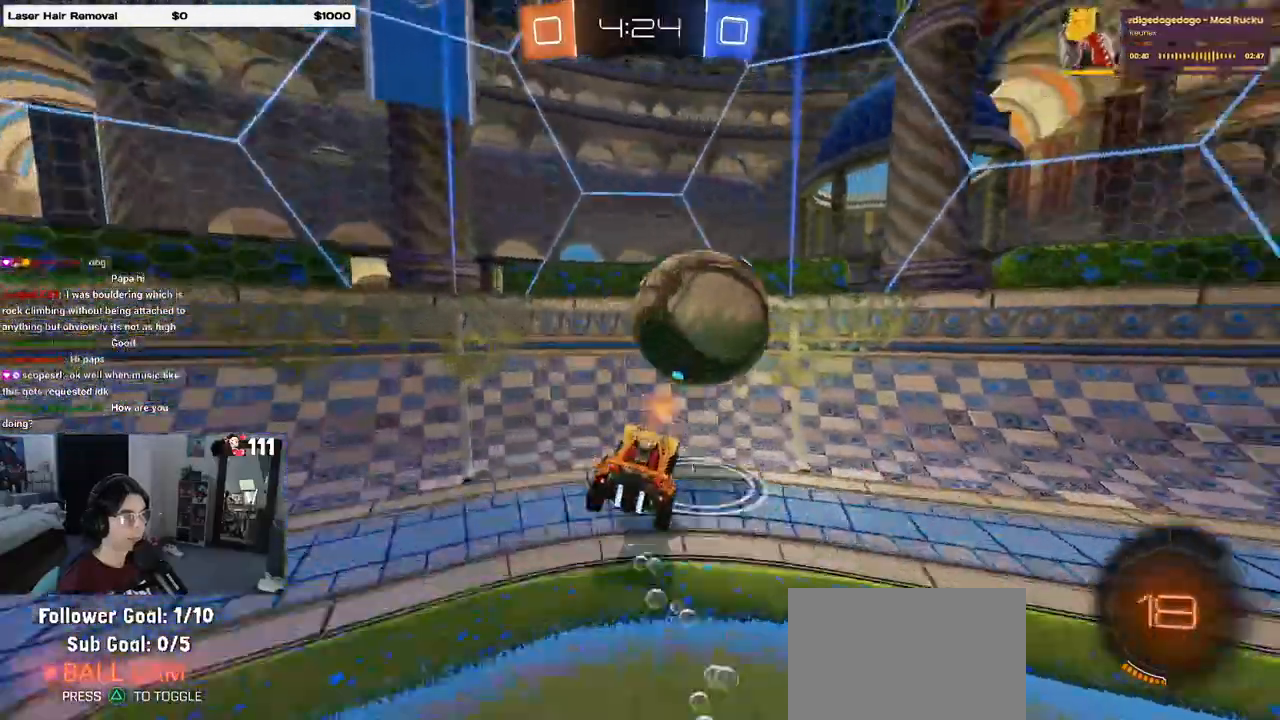
{"buttons": ["R2"], "left_stick": "right", "right_stick": "center", "events": [[67, "left_stick", "right"]]}
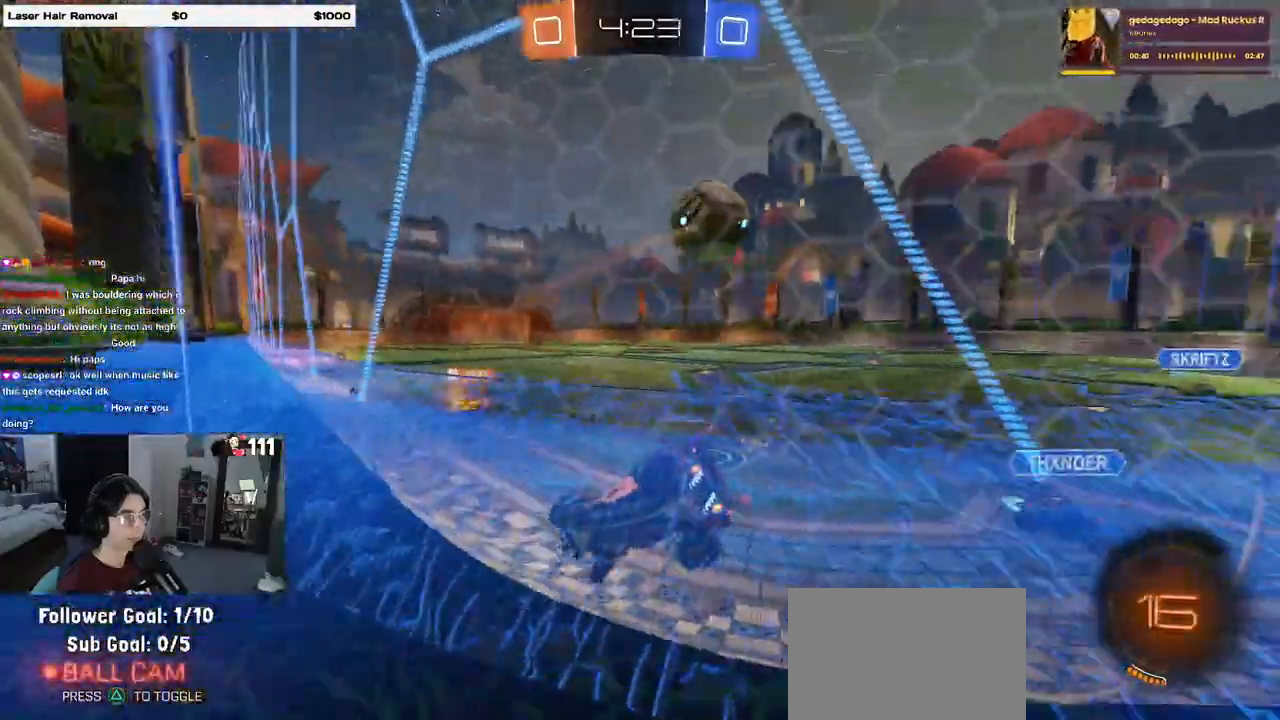
{"buttons": ["R2"], "left_stick": "center", "right_stick": "center", "events": [[183, "left_stick", "center"]]}
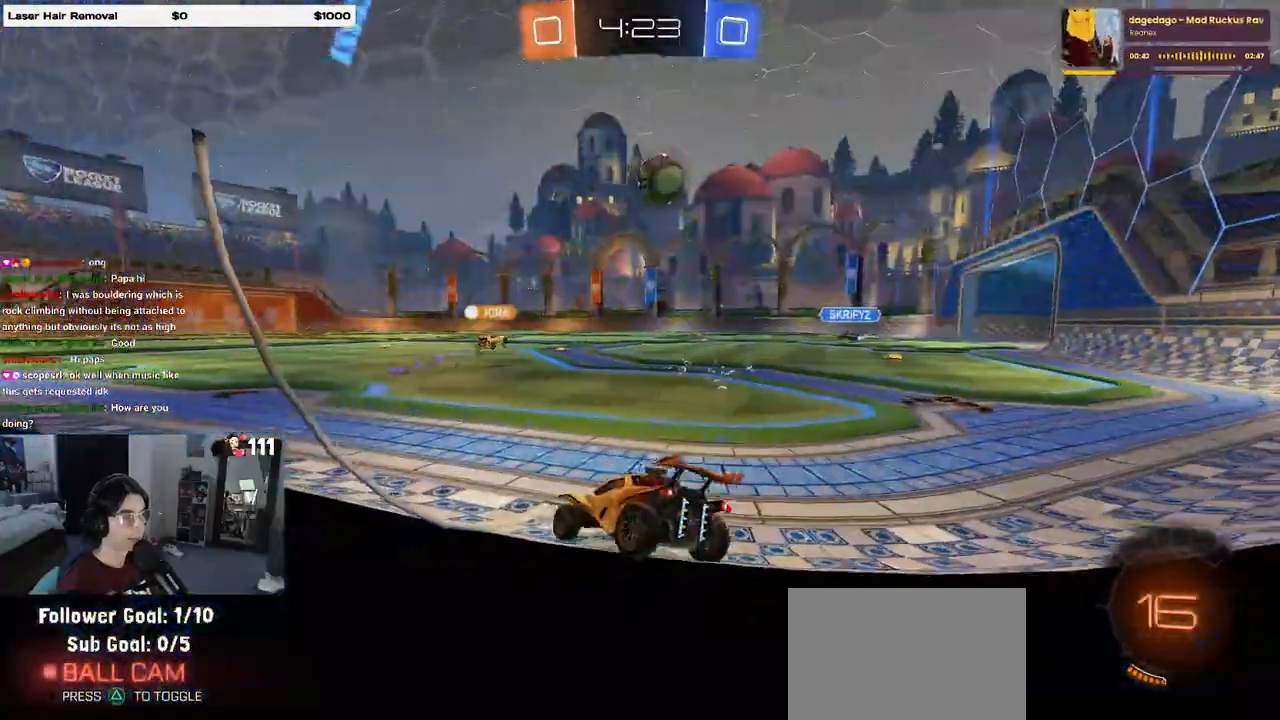
{"buttons": ["R1", "R2"], "left_stick": "left", "right_stick": "center", "events": [[333, "R1", "down"], [367, "left_stick", "left"]]}
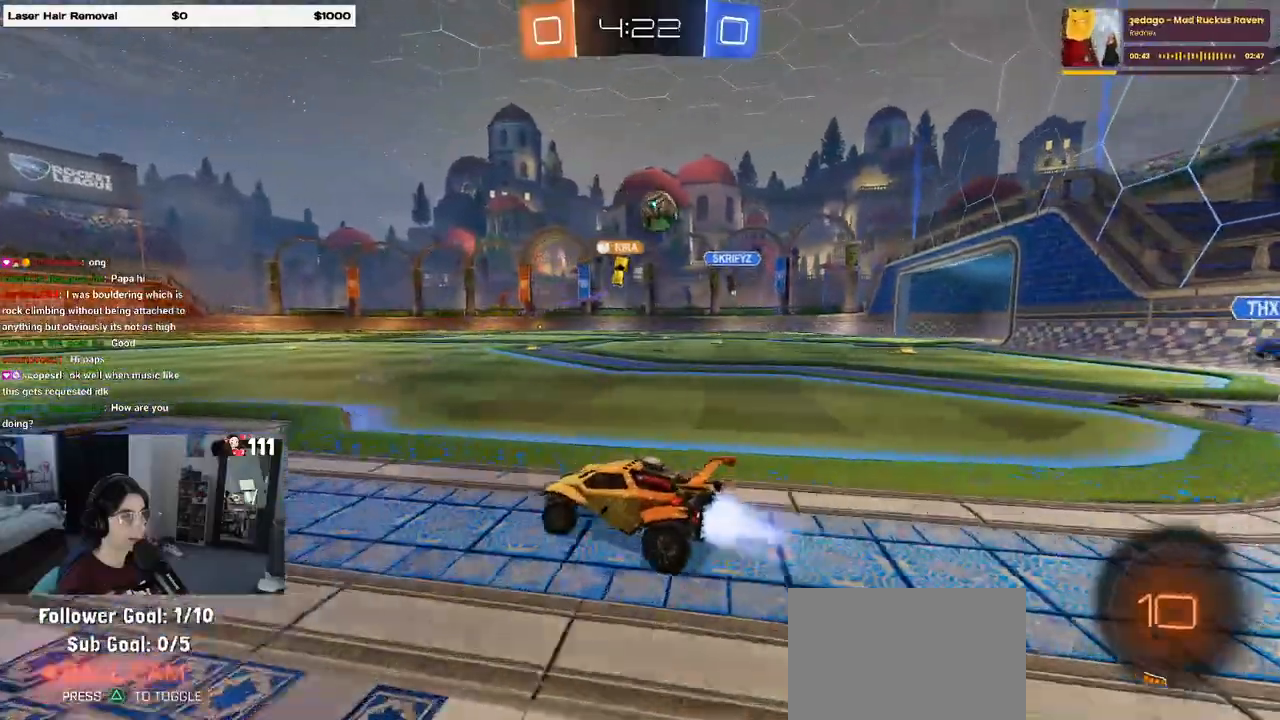
{"buttons": ["R1", "R2"], "left_stick": "left", "right_stick": "center", "events": [[50, "left_stick", "center"], [117, "left_stick", "right"], [350, "left_stick", "left"]]}
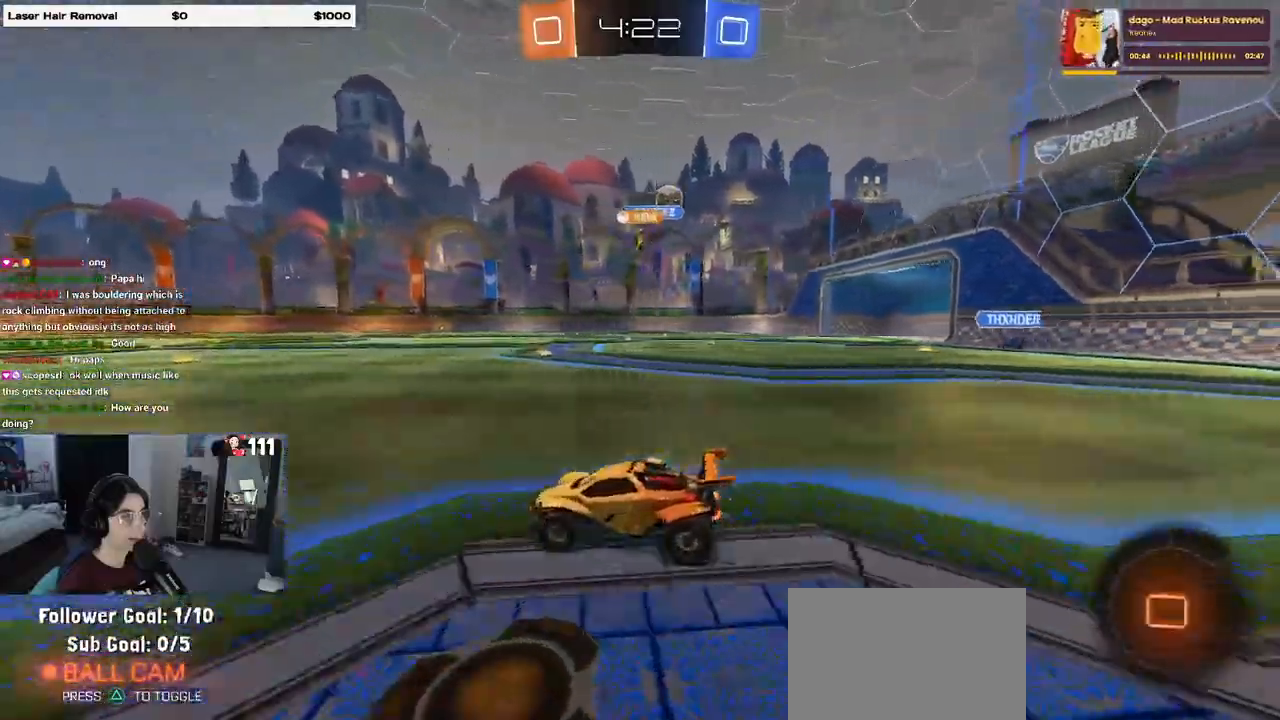
{"buttons": ["R1", "R2"], "left_stick": "down-left", "right_stick": "center", "events": [[50, "left_stick", "center"], [100, "CROSS", "down"], [167, "CROSS", "up"], [167, "left_stick", "up-left"], [233, "CROSS", "down"], [317, "CROSS", "up"], [317, "left_stick", "down-left"], [383, "TRIANGLE", "down"], [433, "TRIANGLE", "up"]]}
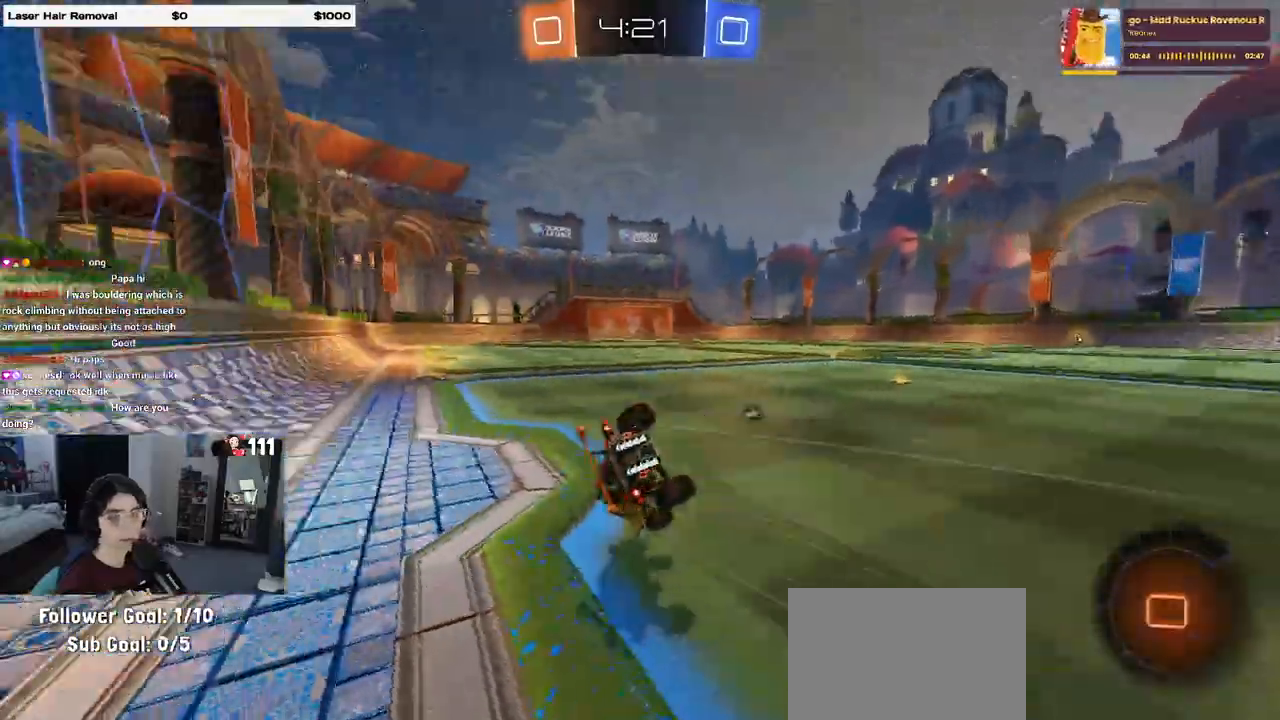
{"buttons": ["SQUARE", "R2"], "left_stick": "down-left", "right_stick": "center", "events": [[50, "R1", "up"], [217, "SQUARE", "down"]]}
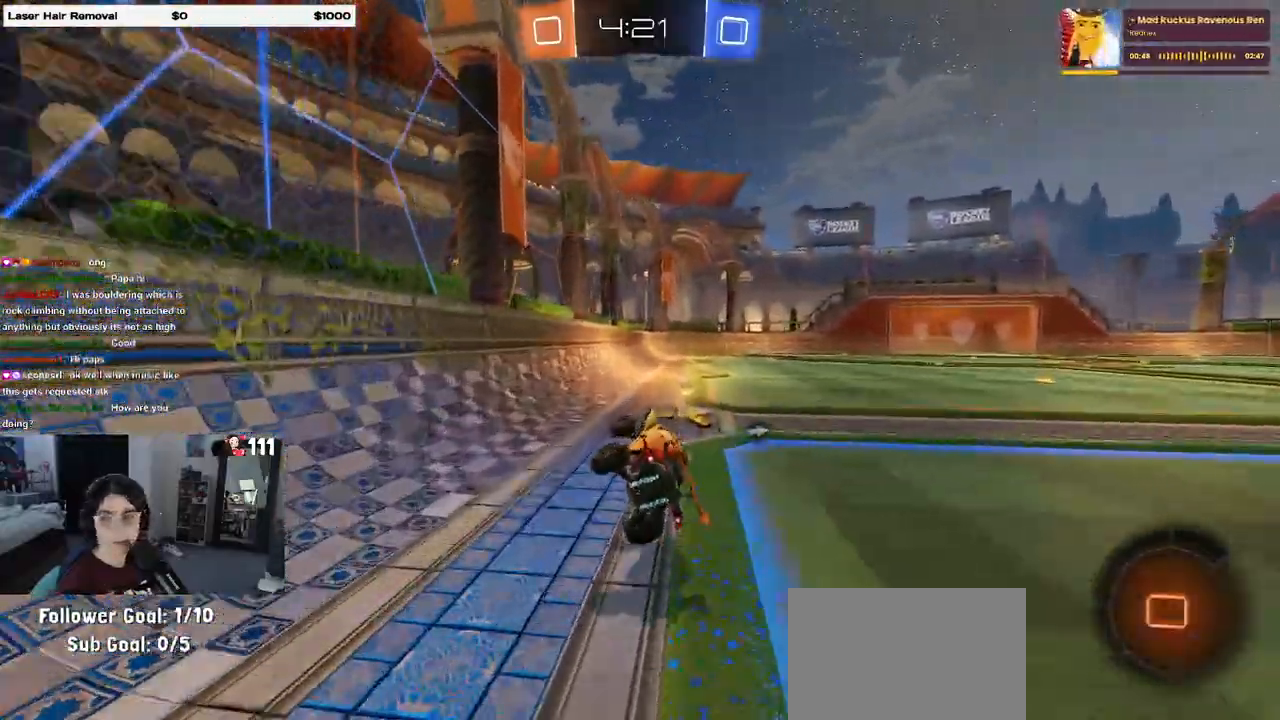
{"buttons": ["R1", "R2"], "left_stick": "center", "right_stick": "center", "events": [[83, "left_stick", "center"], [133, "SQUARE", "up"], [233, "R1", "down"]]}
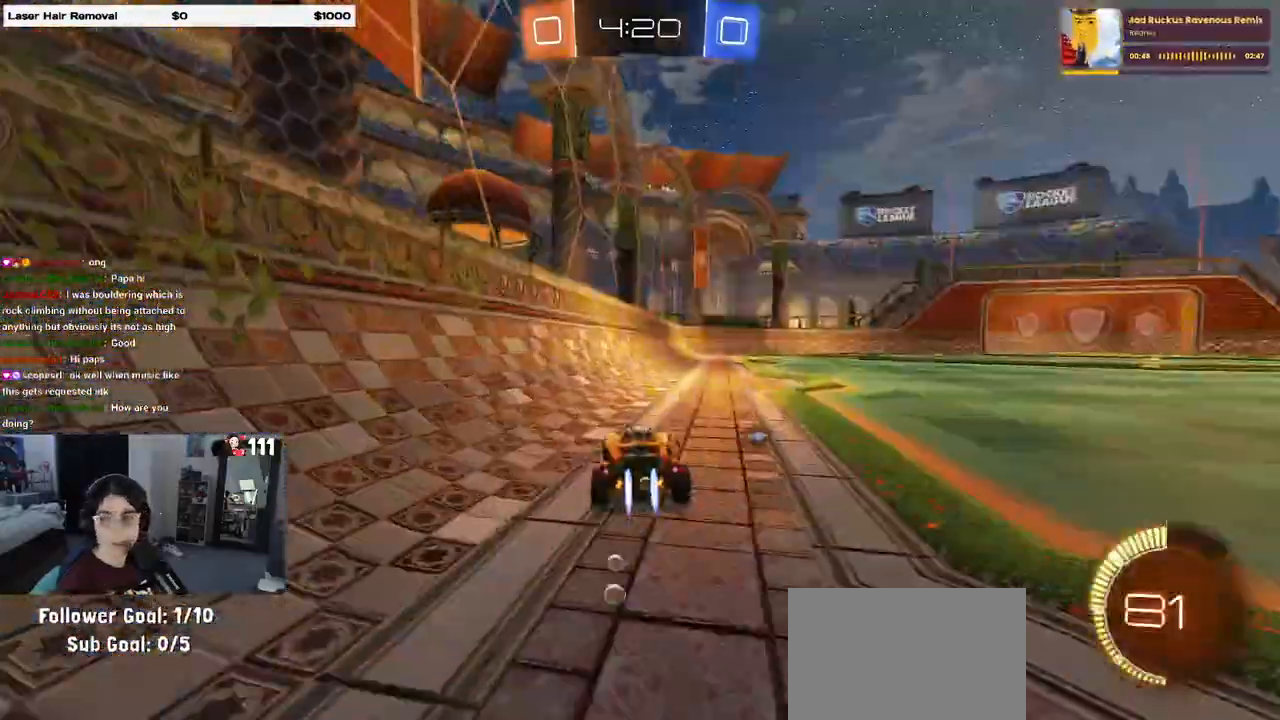
{"buttons": ["R2"], "left_stick": "right", "right_stick": "center", "events": [[300, "R1", "up"], [300, "left_stick", "right"]]}
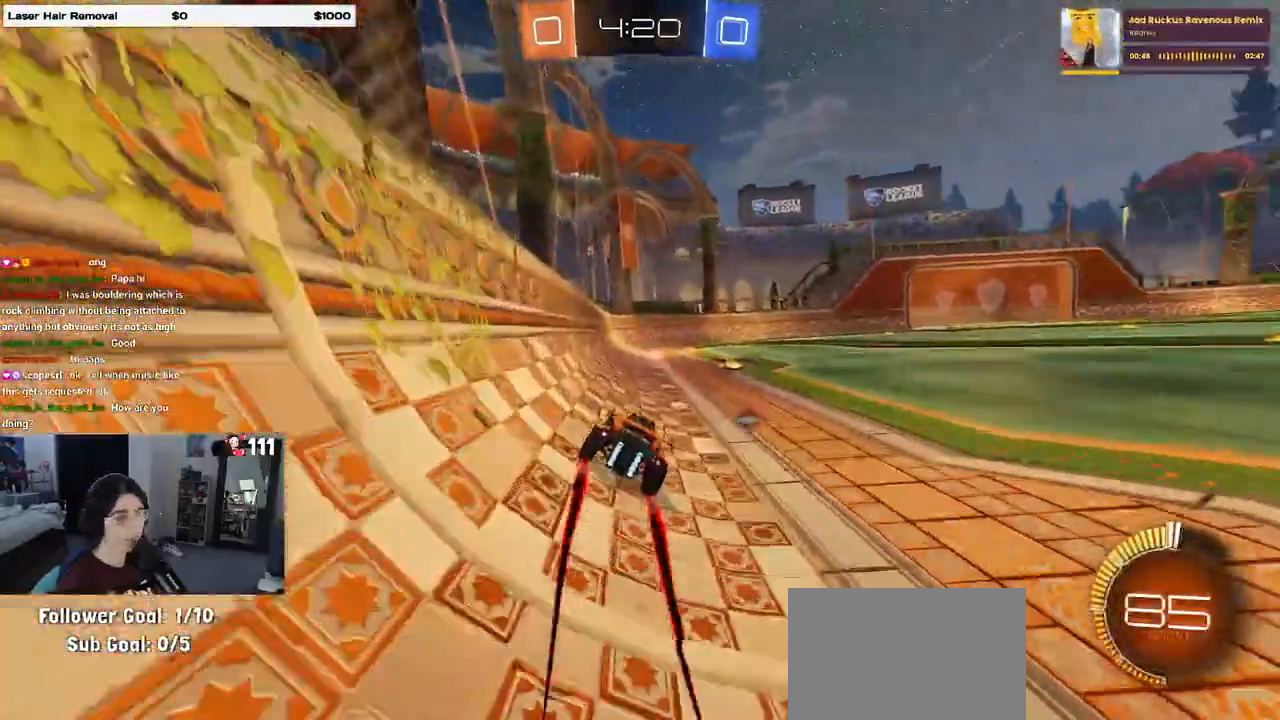
{"buttons": ["R1", "R2"], "left_stick": "center", "right_stick": "center", "events": [[50, "TRIANGLE", "down"], [167, "TRIANGLE", "up"], [367, "left_stick", "center"], [400, "R1", "down"]]}
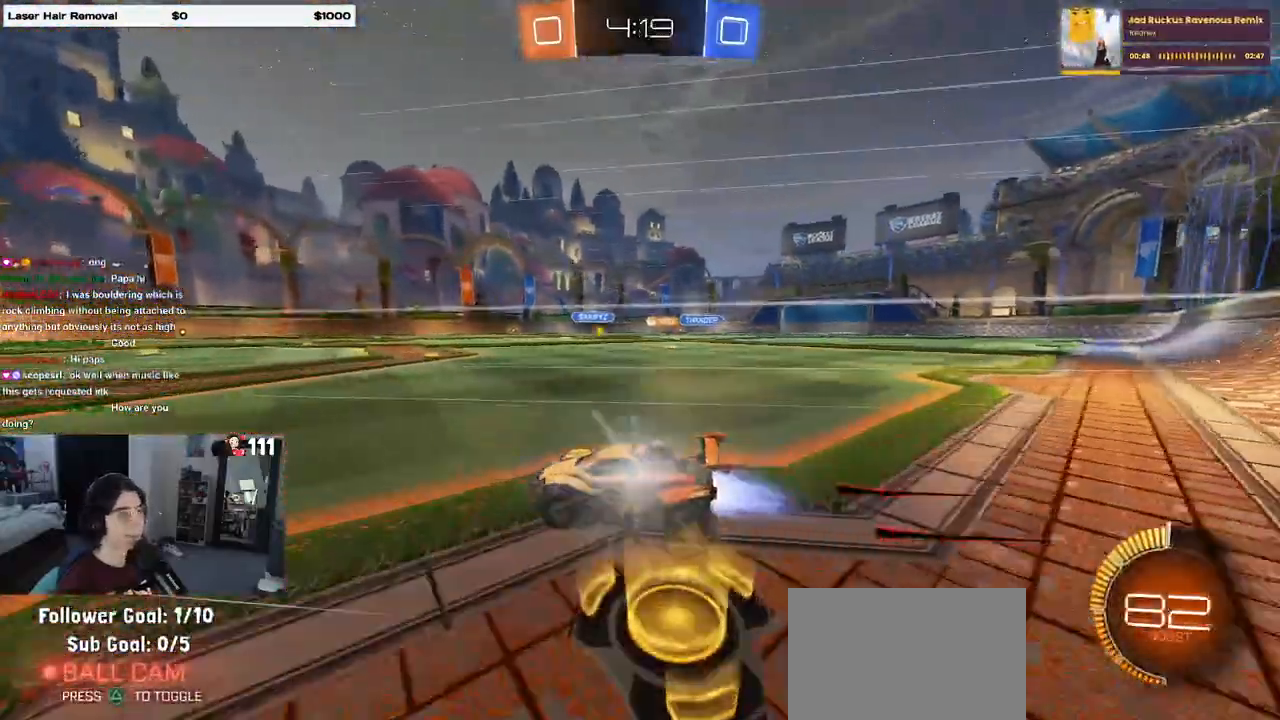
{"buttons": ["R2"], "left_stick": "center", "right_stick": "center", "events": [[17, "left_stick", "right"], [150, "R1", "up"], [233, "left_stick", "center"]]}
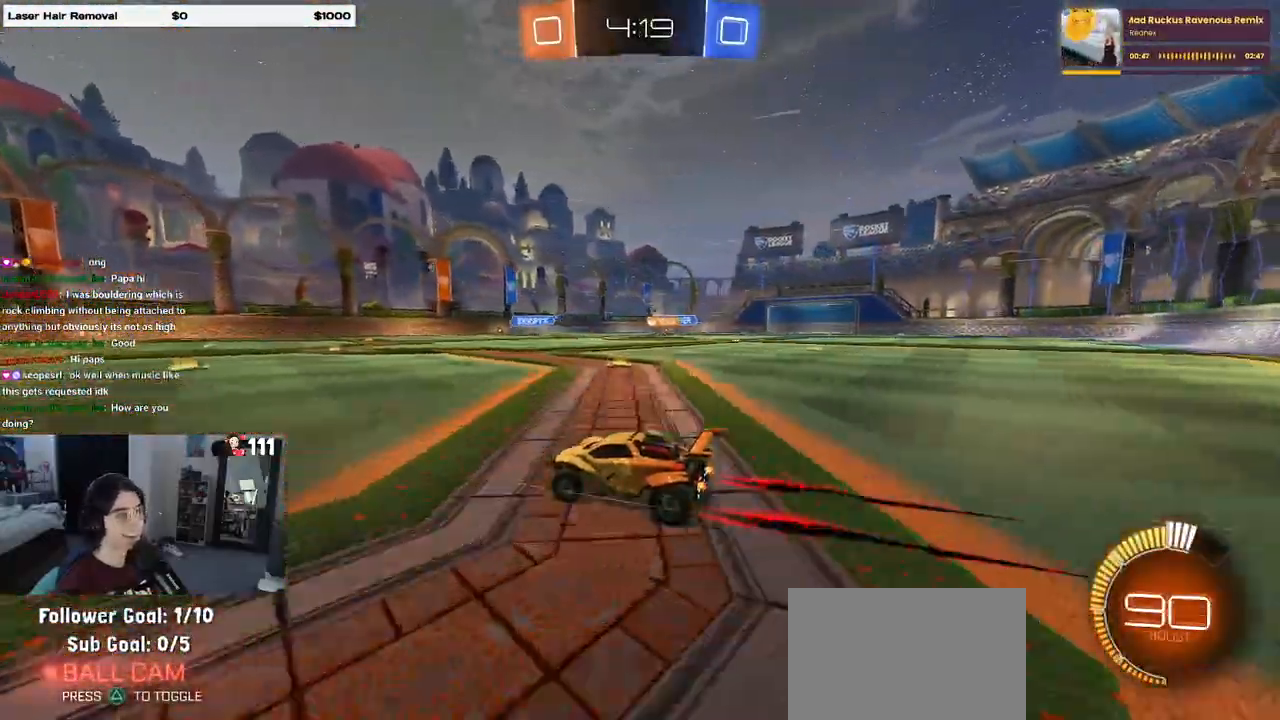
{"buttons": ["R2"], "left_stick": "right", "right_stick": "center", "events": [[17, "left_stick", "right"]]}
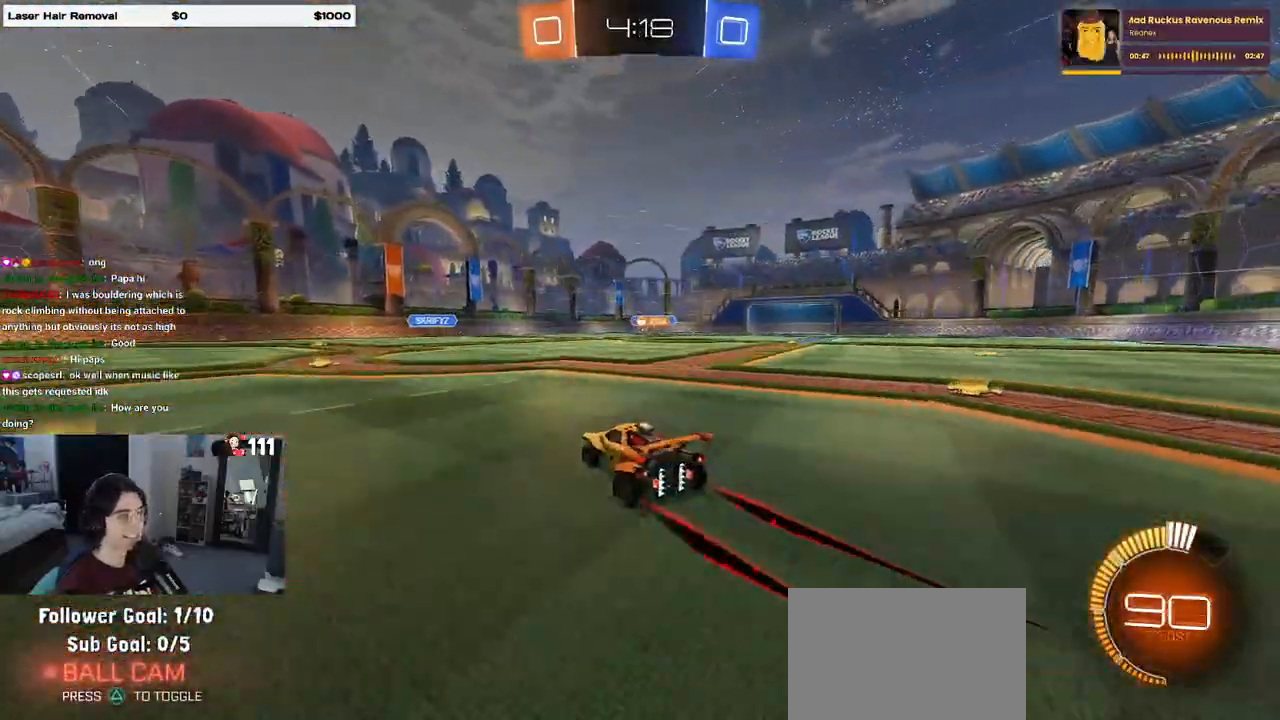
{"buttons": ["R2"], "left_stick": "center", "right_stick": "center", "events": [[117, "left_stick", "center"]]}
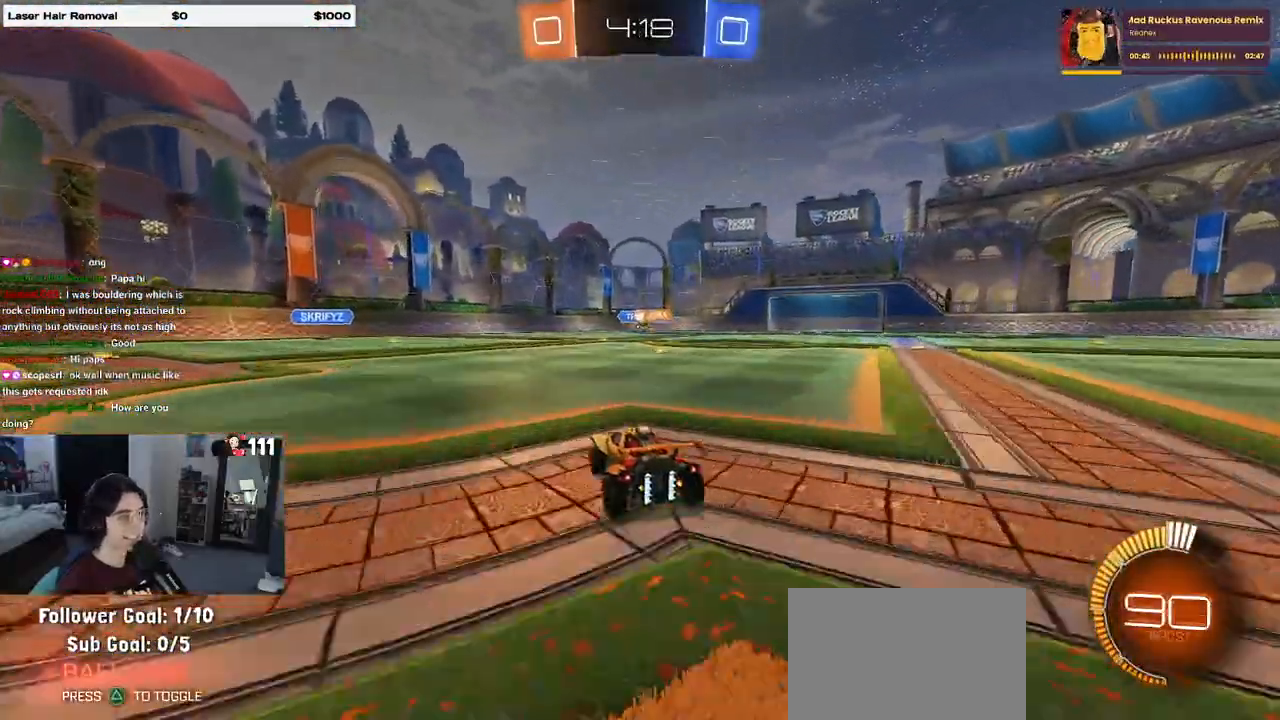
{"buttons": ["R2"], "left_stick": "center", "right_stick": "center", "events": []}
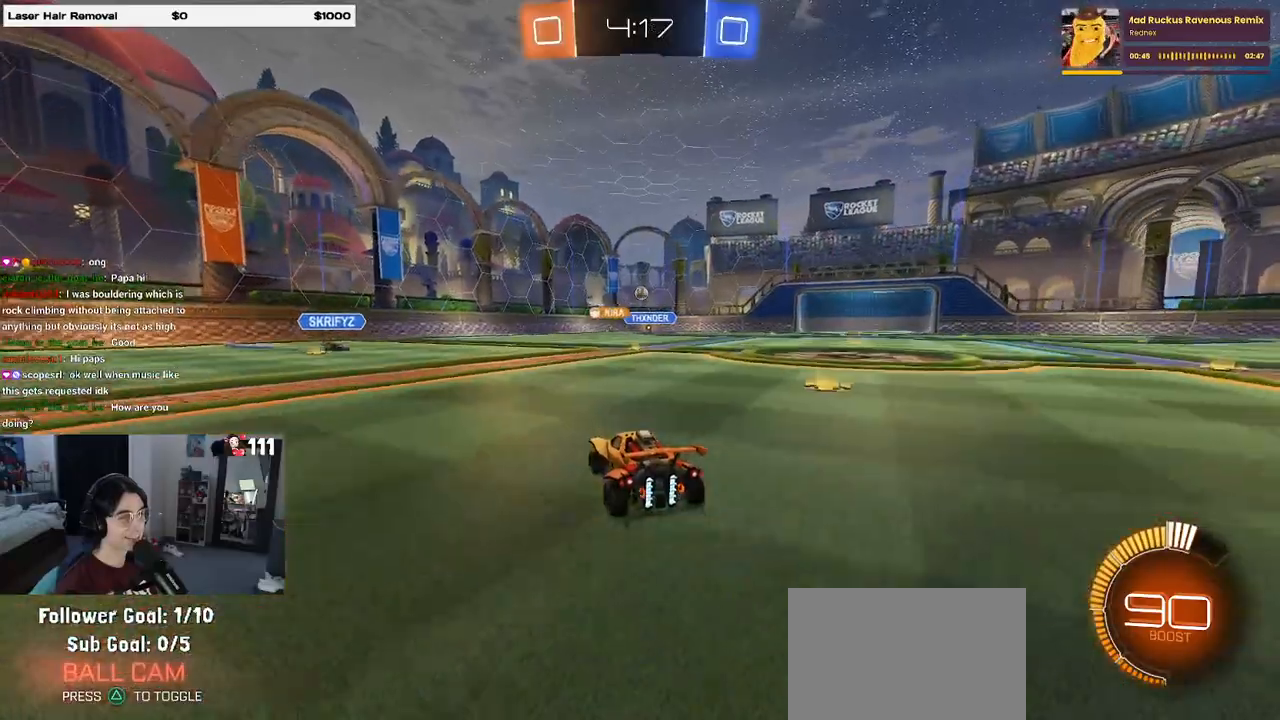
{"buttons": ["R2"], "left_stick": "center", "right_stick": "center", "events": [[167, "R1", "down"], [367, "R1", "up"]]}